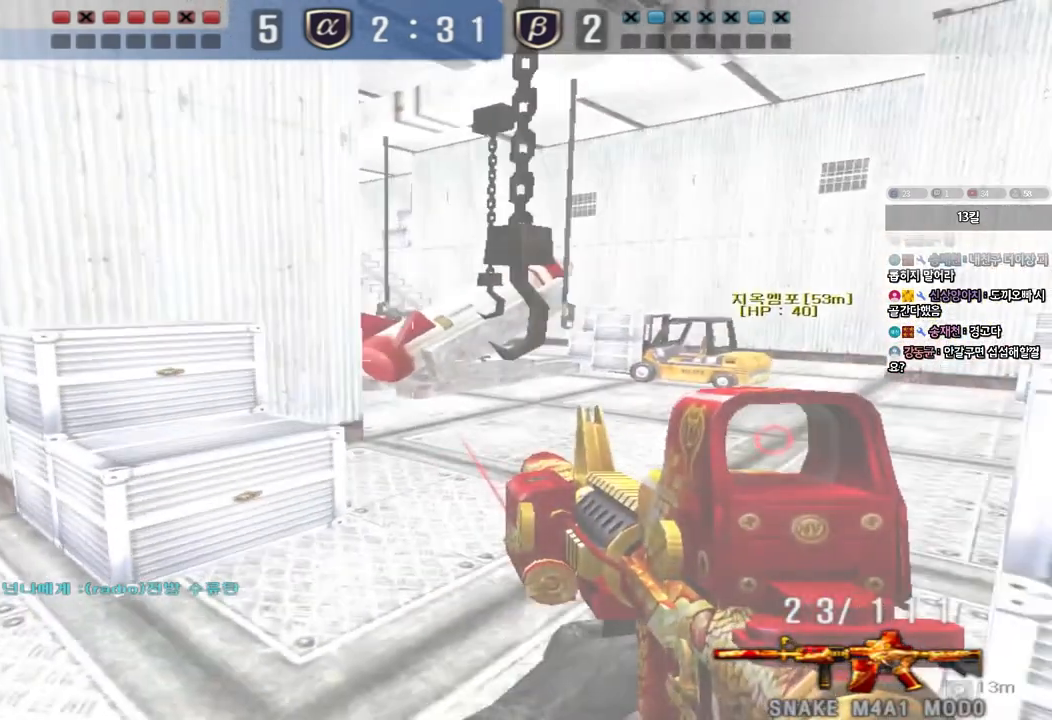
Gameplay with keyboard; each line is a JSON object with the keys held at the frame after it. "events" lists presses ("down") and releases ("up") of "a", "ctrl", "d", "e", "f", "q", "r", "s", "shift", "space", "tab" and "w" between this image and that frame as [ms after this image, input, new state], when the widget could be followed in between. No other keys are recorded. Mouse input is not recorded.
{"keys": ["d", "w"], "events": [[67, "d", "down"], [83, "a", "up"], [150, "s", "up"], [167, "ctrl", "down"], [283, "w", "down"], [317, "ctrl", "up"]]}
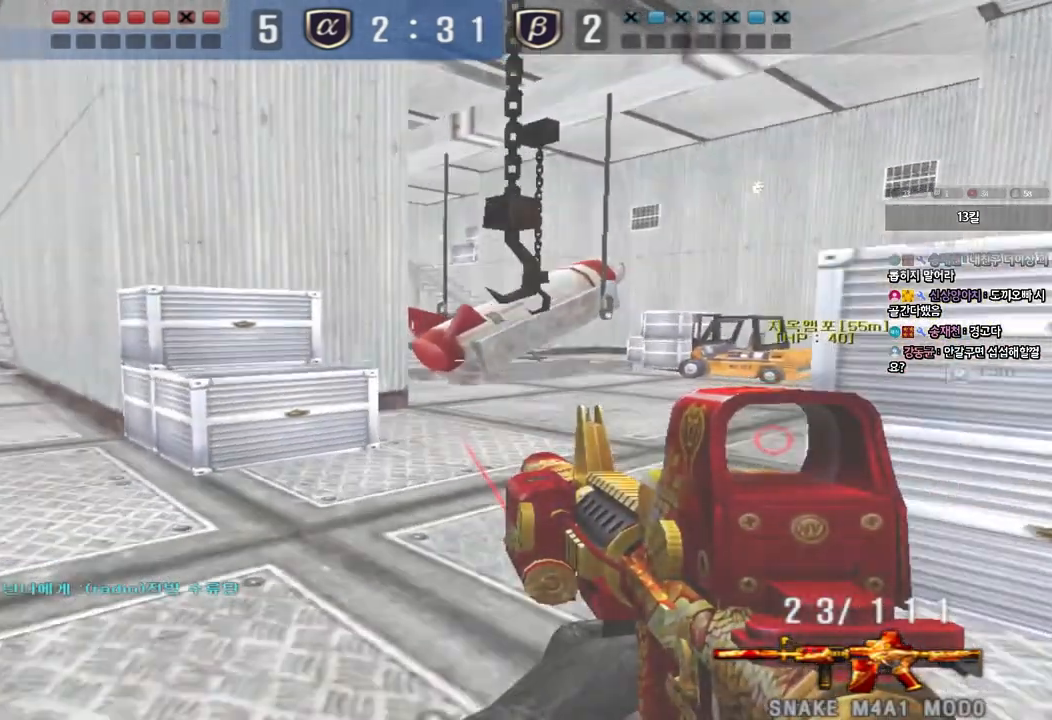
{"keys": ["ctrl"], "events": [[283, "w", "up"], [317, "ctrl", "down"], [500, "d", "up"]]}
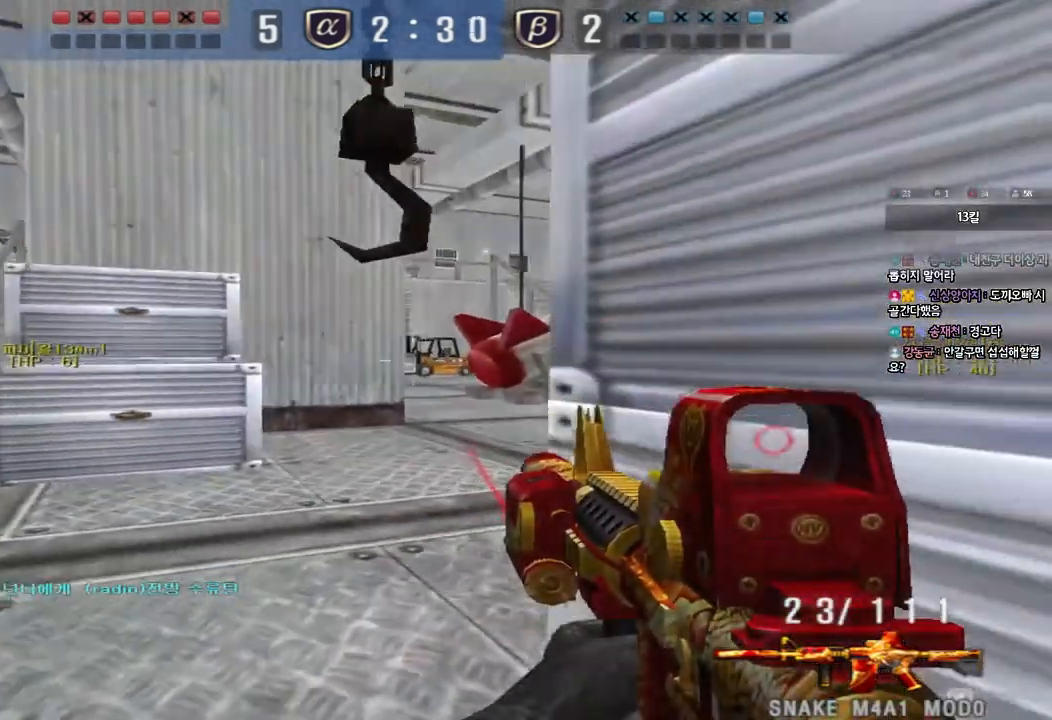
{"keys": ["ctrl"], "events": []}
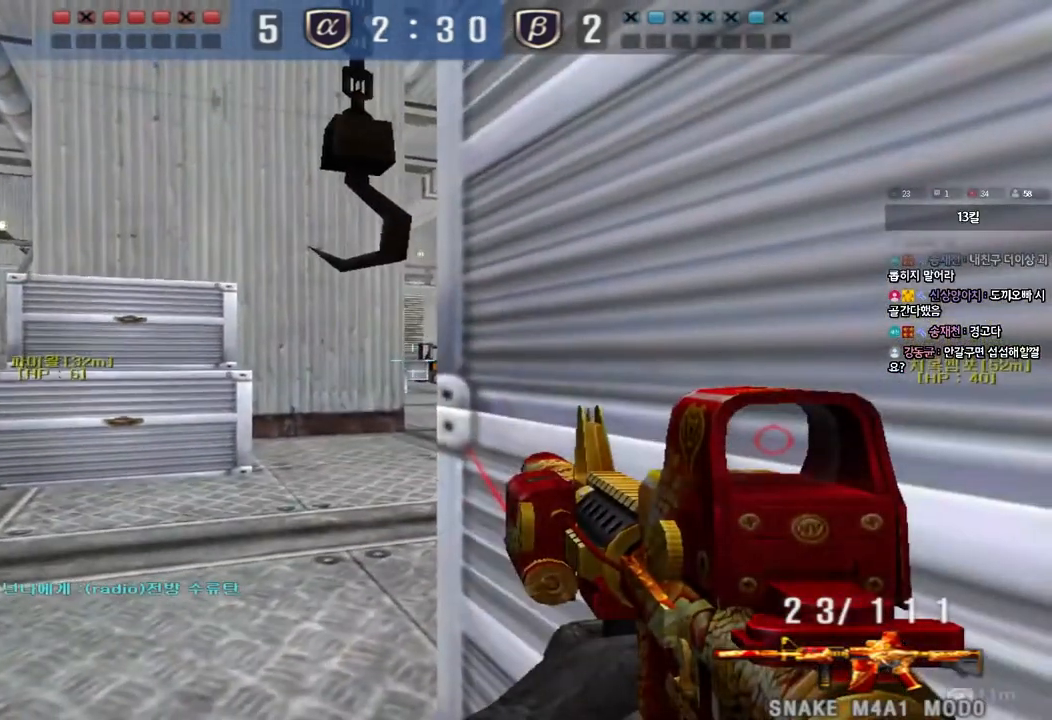
{"keys": ["a", "ctrl", "w"], "events": [[133, "ctrl", "up"], [150, "a", "down"], [167, "w", "down"], [400, "ctrl", "down"], [400, "space", "down"], [400, "w", "up"], [433, "a", "up"], [500, "a", "down"], [500, "space", "up"], [500, "w", "down"]]}
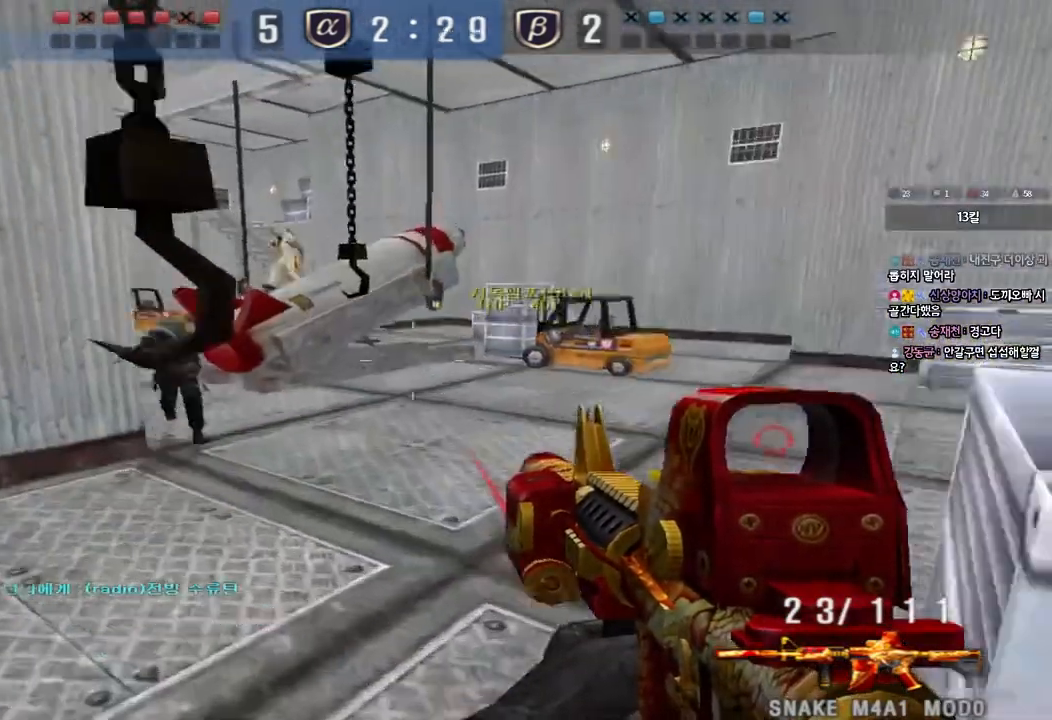
{"keys": ["d"], "events": [[33, "ctrl", "up"], [117, "ctrl", "down"], [150, "w", "up"], [167, "a", "up"], [167, "ctrl", "up"], [383, "d", "down"], [383, "s", "down"], [483, "s", "up"]]}
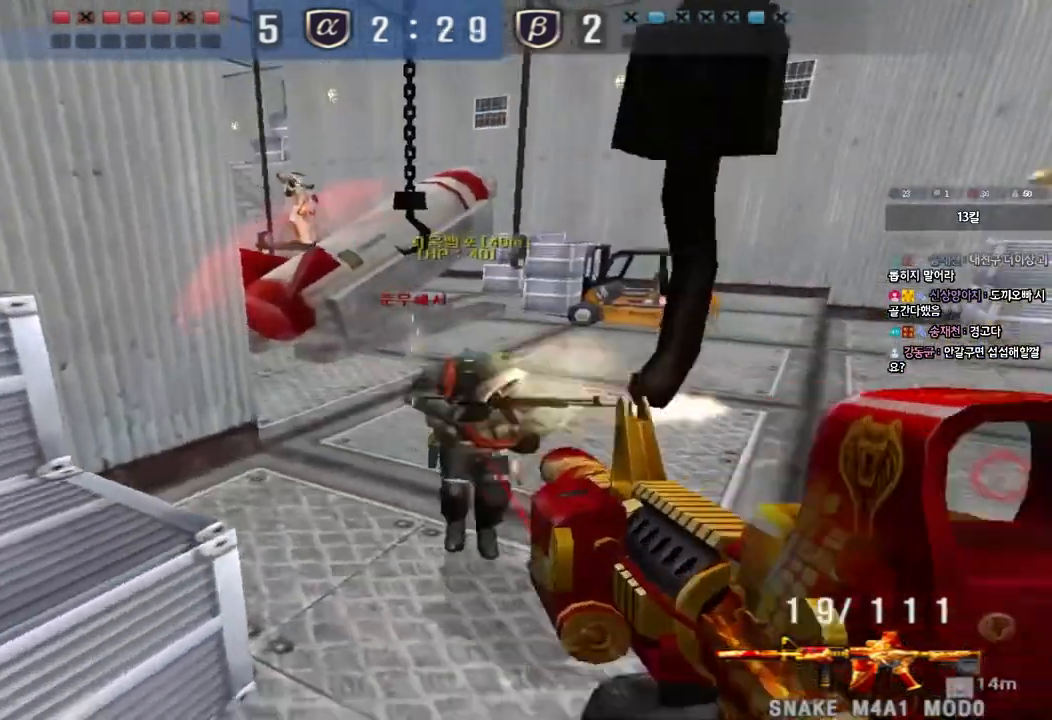
{"keys": ["d", "w"], "events": [[33, "ctrl", "down"], [83, "w", "down"], [417, "ctrl", "up"]]}
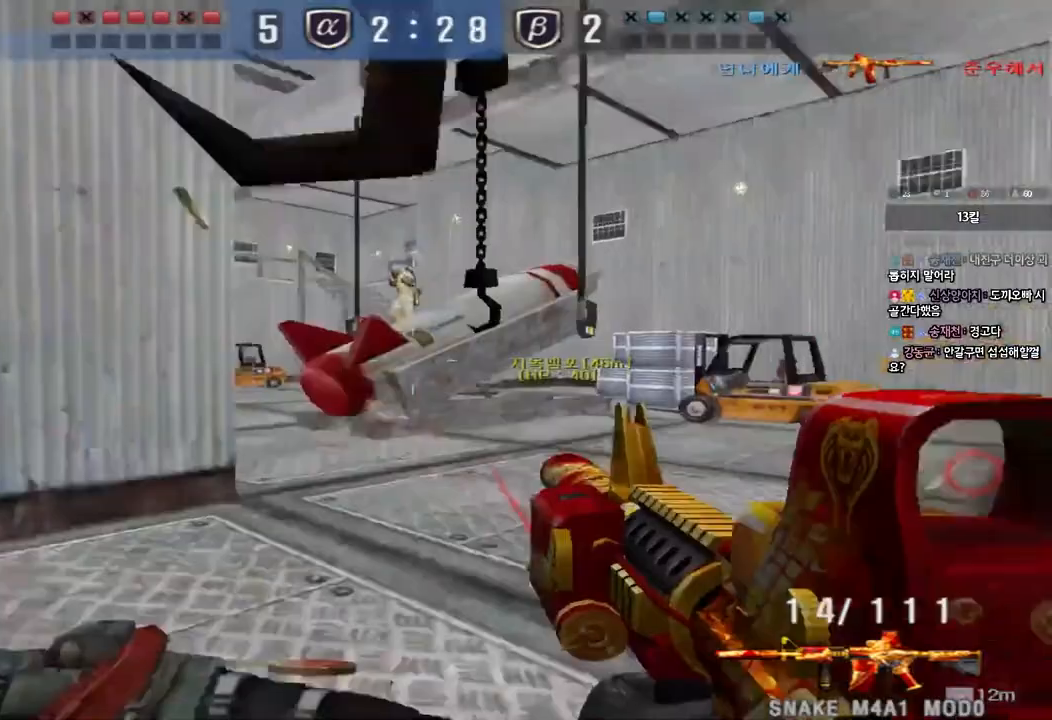
{"keys": ["a", "ctrl", "w"], "events": [[117, "ctrl", "down"], [133, "d", "up"], [150, "space", "down"], [150, "w", "up"], [267, "space", "up"], [300, "ctrl", "up"], [317, "a", "down"], [317, "w", "down"], [383, "ctrl", "down"]]}
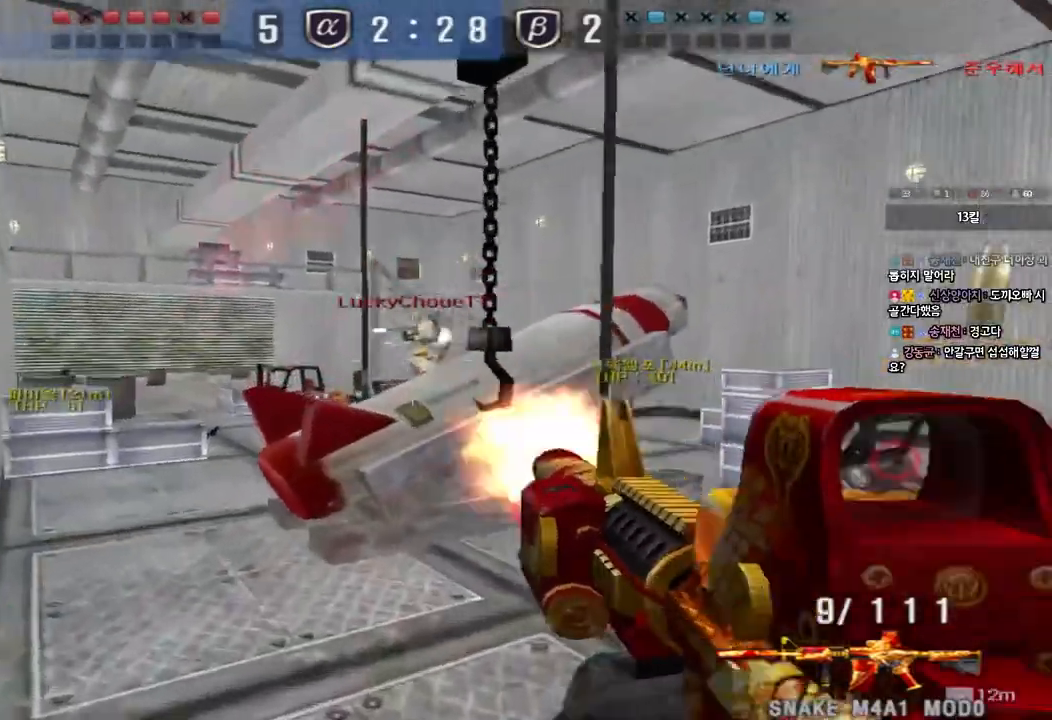
{"keys": ["a", "w"], "events": [[33, "ctrl", "up"]]}
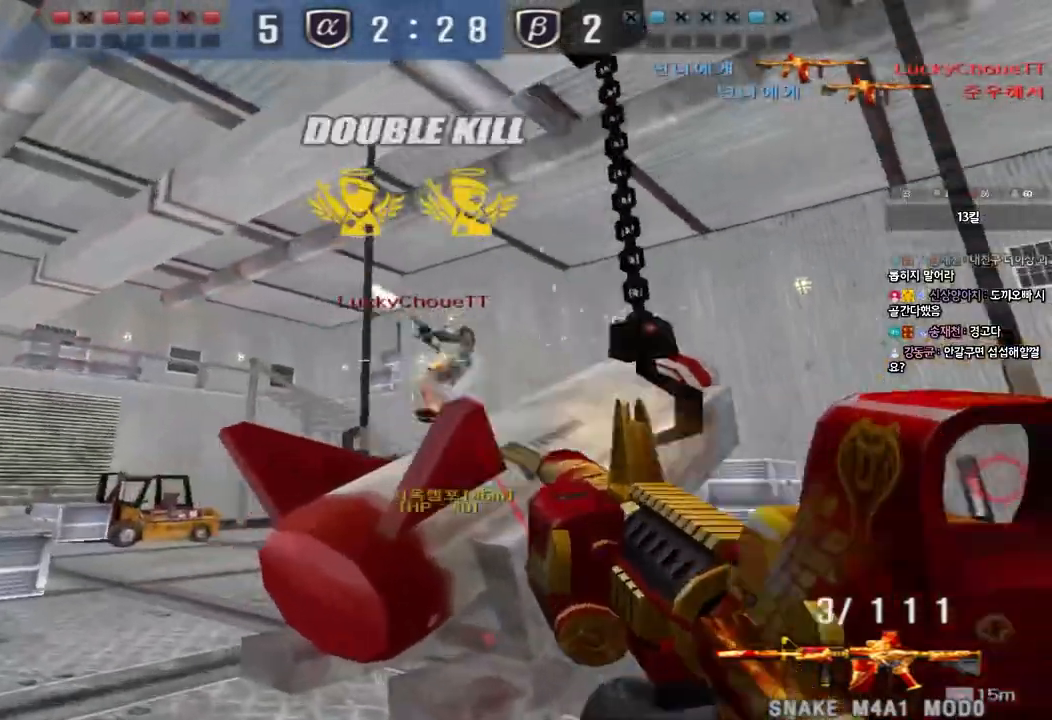
{"keys": ["a", "w"], "events": [[17, "a", "up"], [33, "d", "down"], [267, "ctrl", "down"], [267, "d", "up"], [283, "w", "up"], [383, "a", "down"], [417, "w", "down"], [467, "ctrl", "up"]]}
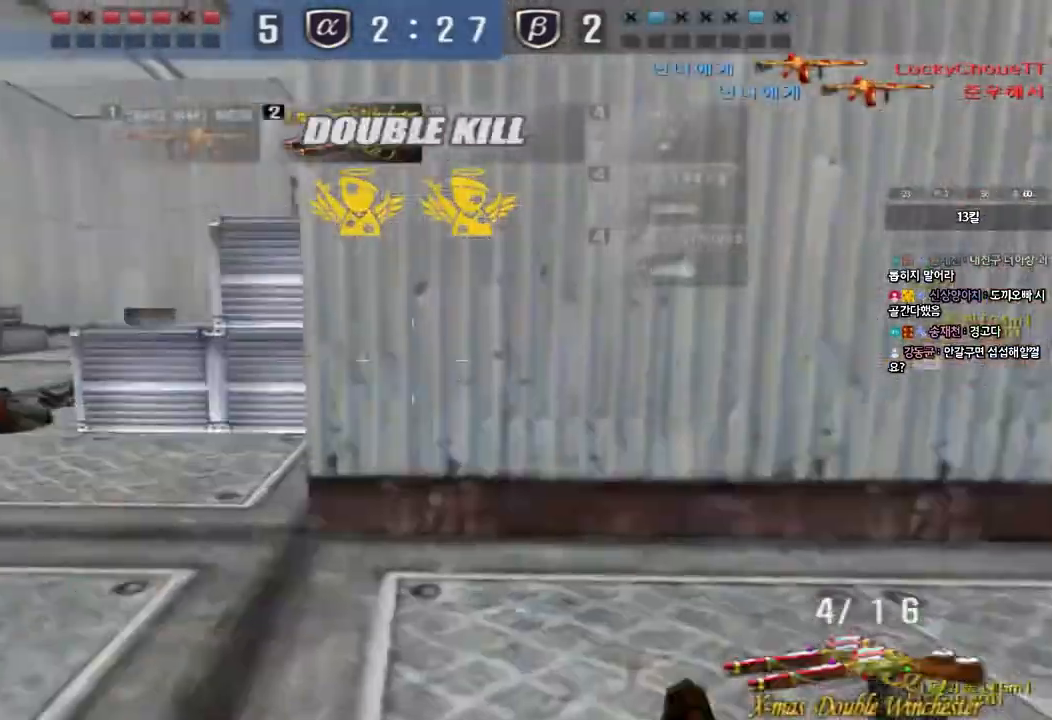
{"keys": ["a", "w"], "events": []}
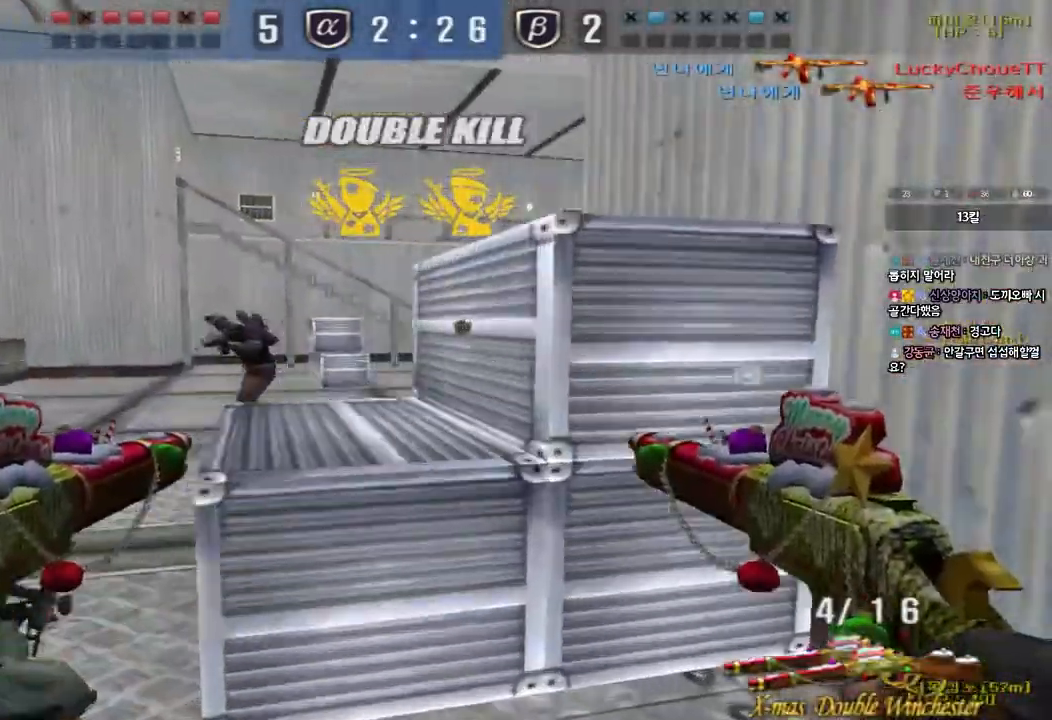
{"keys": ["d", "w"], "events": [[250, "w", "up"], [267, "ctrl", "down"], [300, "a", "up"], [367, "d", "down"], [383, "w", "down"], [417, "ctrl", "up"]]}
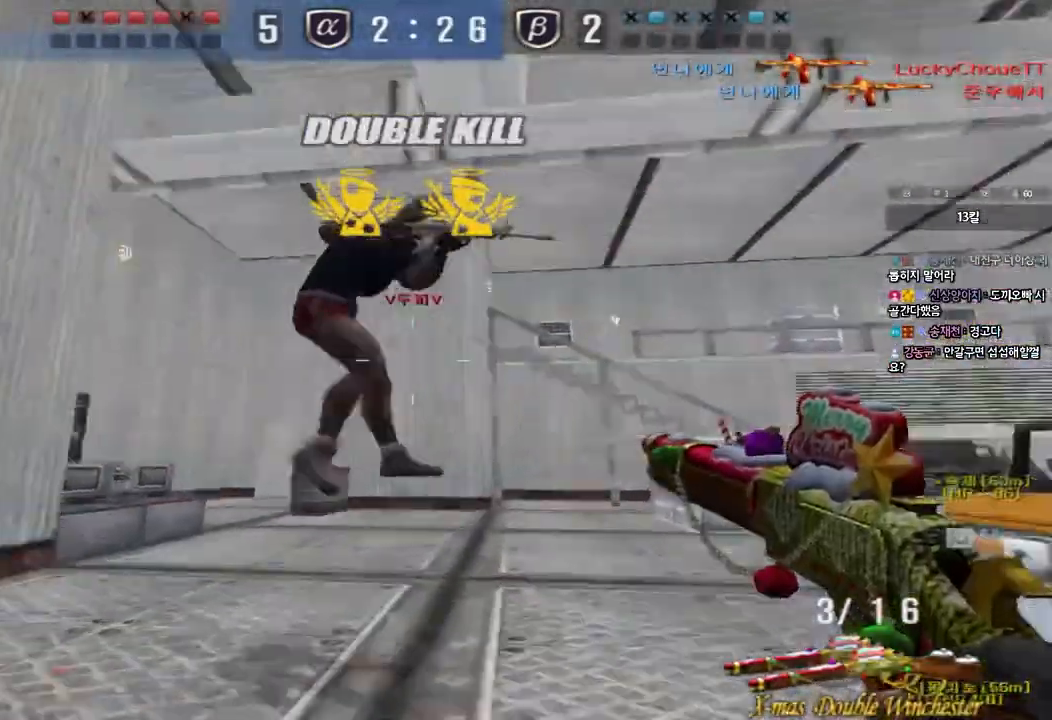
{"keys": [], "events": [[117, "ctrl", "down"], [117, "d", "up"], [133, "space", "down"], [133, "w", "up"], [267, "space", "up"], [283, "ctrl", "up"]]}
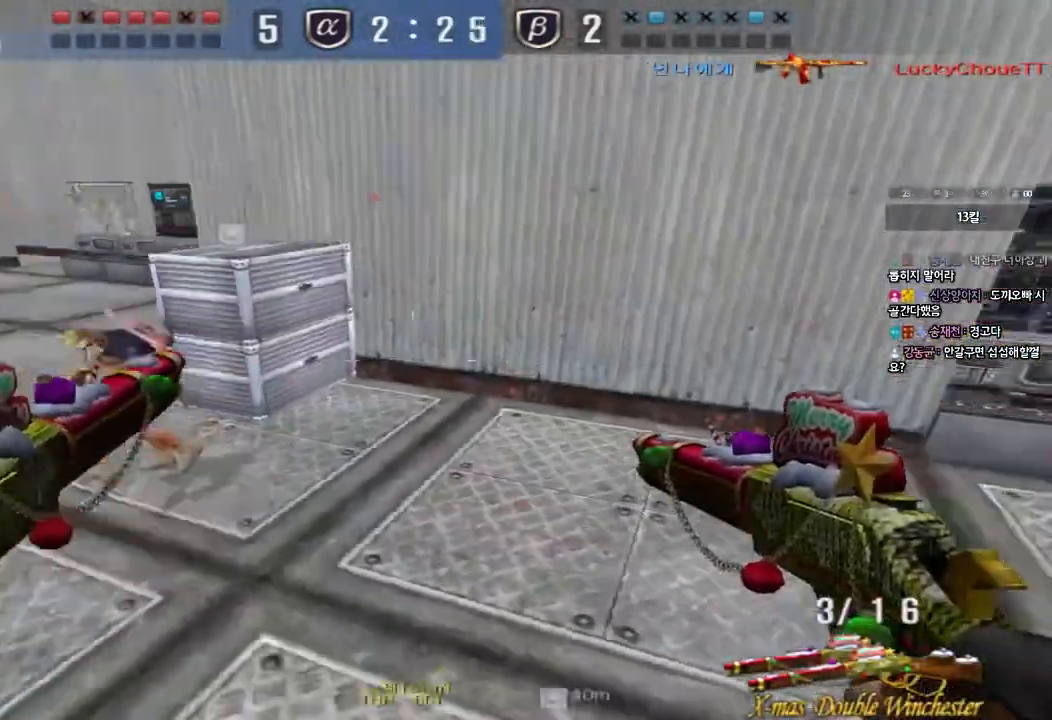
{"keys": ["ctrl", "space"], "events": [[267, "d", "down"], [267, "w", "down"], [433, "ctrl", "down"], [450, "d", "up"], [450, "space", "down"], [467, "w", "up"]]}
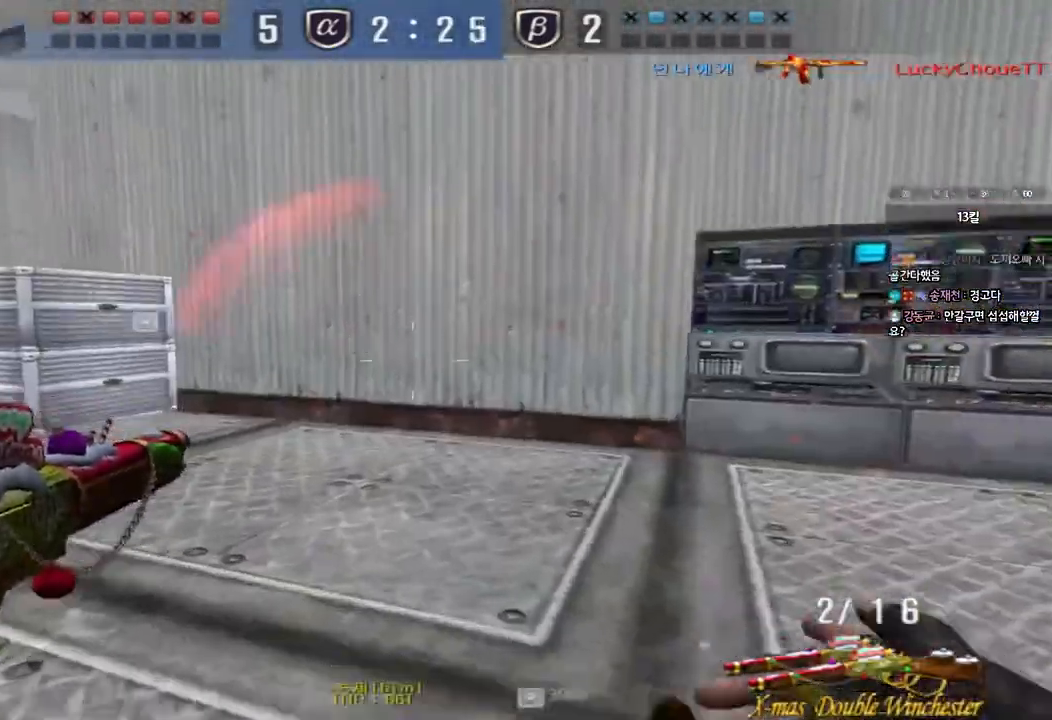
{"keys": []}
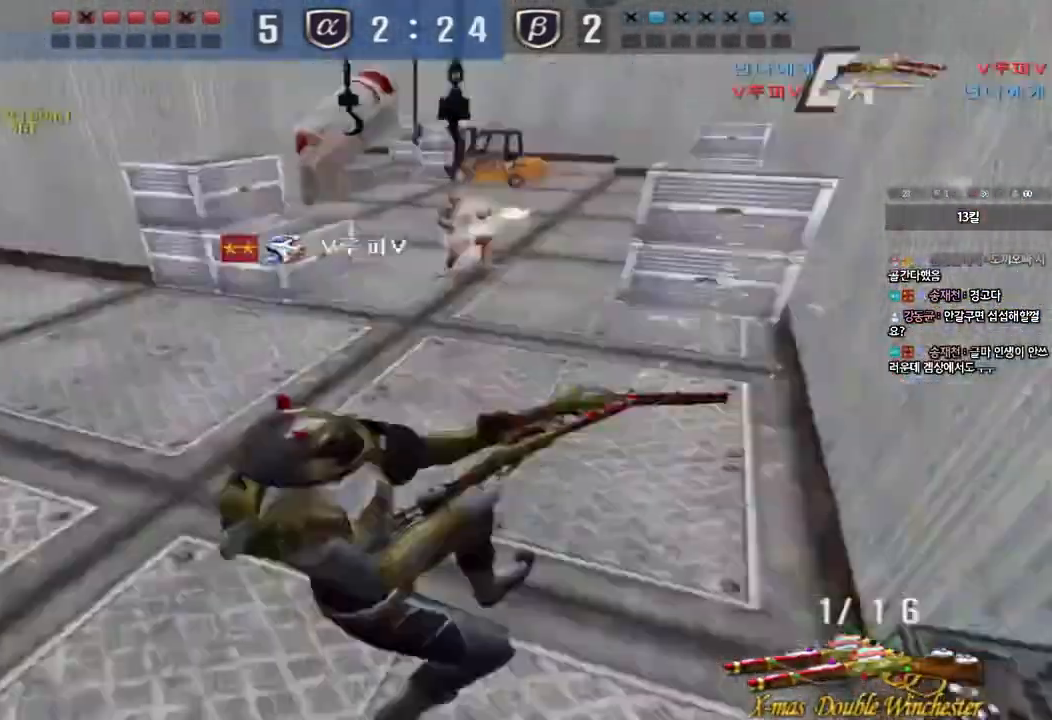
{"keys": [], "events": [[117, "d", "down"], [117, "w", "down"], [250, "shift", "down"], [267, "d", "up"], [267, "w", "up"], [300, "space", "down"], [400, "shift", "up"], [400, "space", "up"]]}
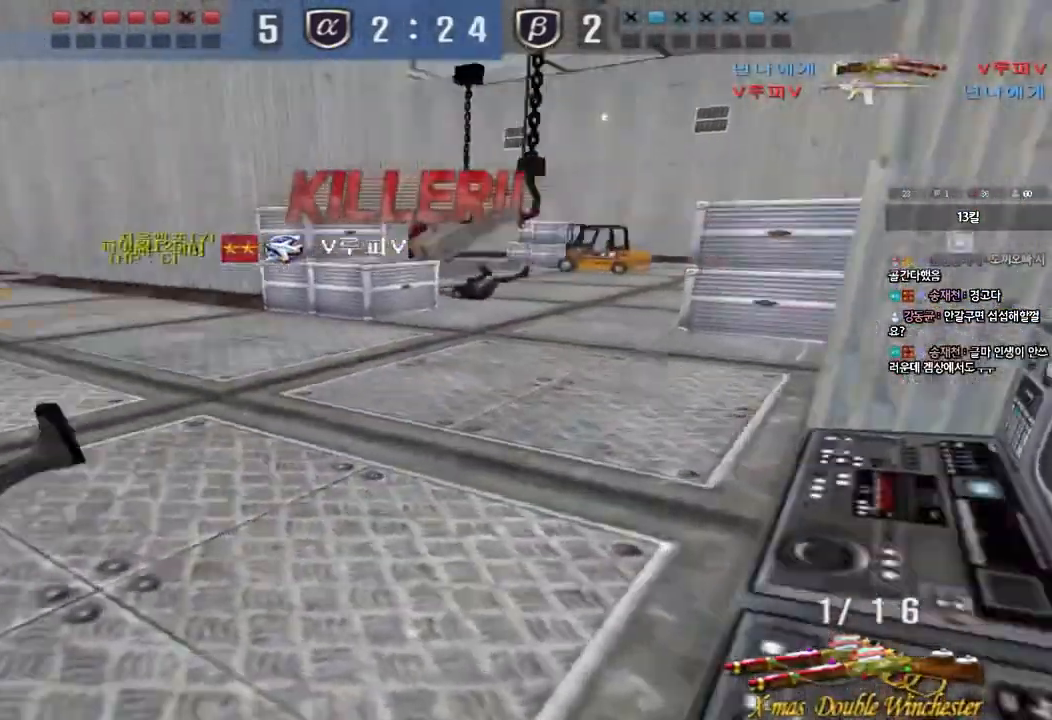
{"keys": ["tab"], "events": [[83, "tab", "down"]]}
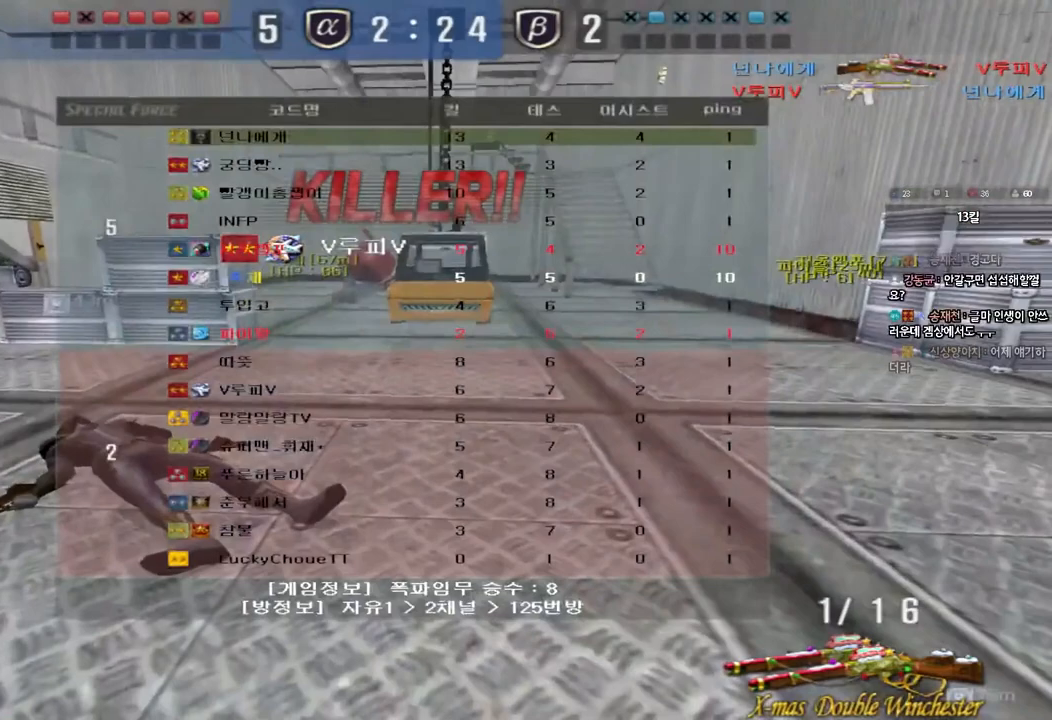
{"keys": [], "events": [[150, "tab", "up"]]}